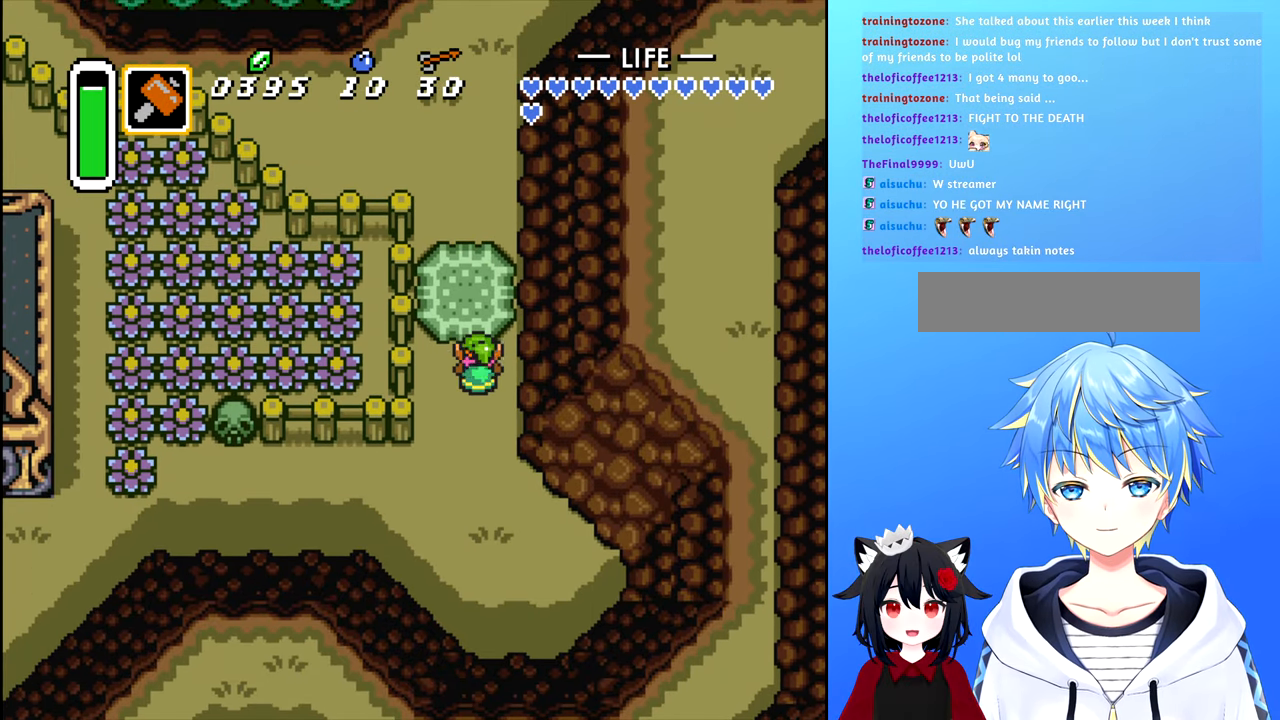
Gameplay with a controller (Nintendo layout); each line is a JSON object with the inputs held at the frame after it. "events" lists button and stick changes between this image and that frame as [ms after this image, input, new state], when the widget could be followed in between. Not read: L3 R3.
{"buttons": ["B", "DPAD_UP"], "events": [[50, "B", "down"], [100, "B", "up"], [183, "B", "down"], [250, "B", "up"], [316, "B", "down"], [316, "DPAD_UP", "down"], [383, "B", "up"], [466, "B", "down"]]}
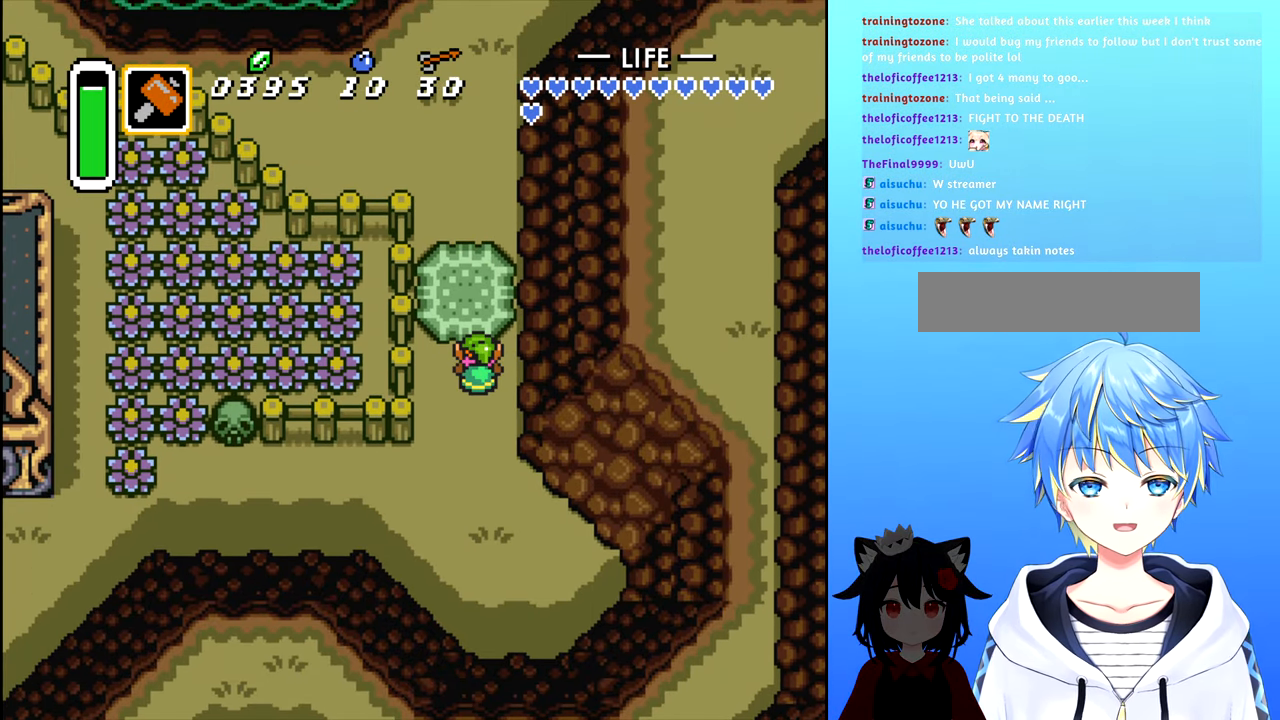
{"buttons": ["DPAD_UP"], "events": [[50, "B", "up"], [133, "B", "down"], [200, "B", "up"], [266, "B", "down"], [350, "B", "up"], [416, "B", "down"], [500, "B", "up"]]}
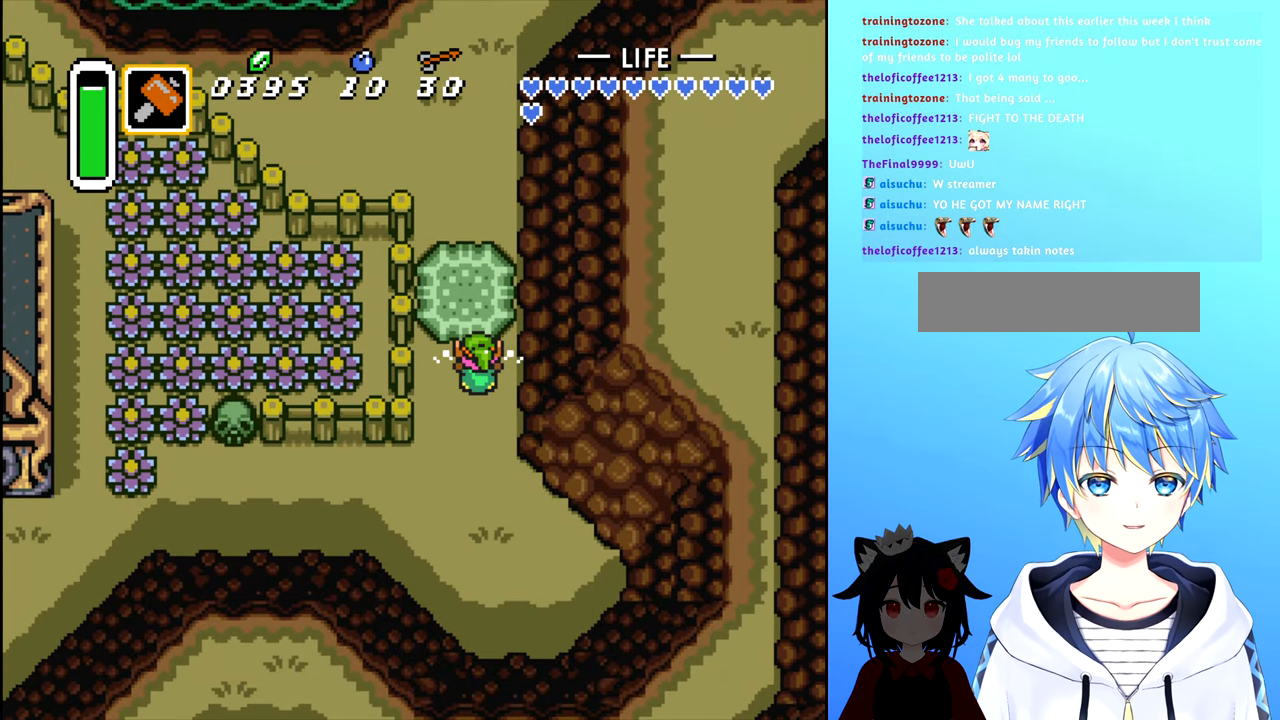
{"buttons": ["DPAD_UP"], "events": [[66, "B", "down"], [133, "B", "up"], [216, "B", "down"], [300, "B", "up"], [366, "B", "down"], [466, "B", "up"]]}
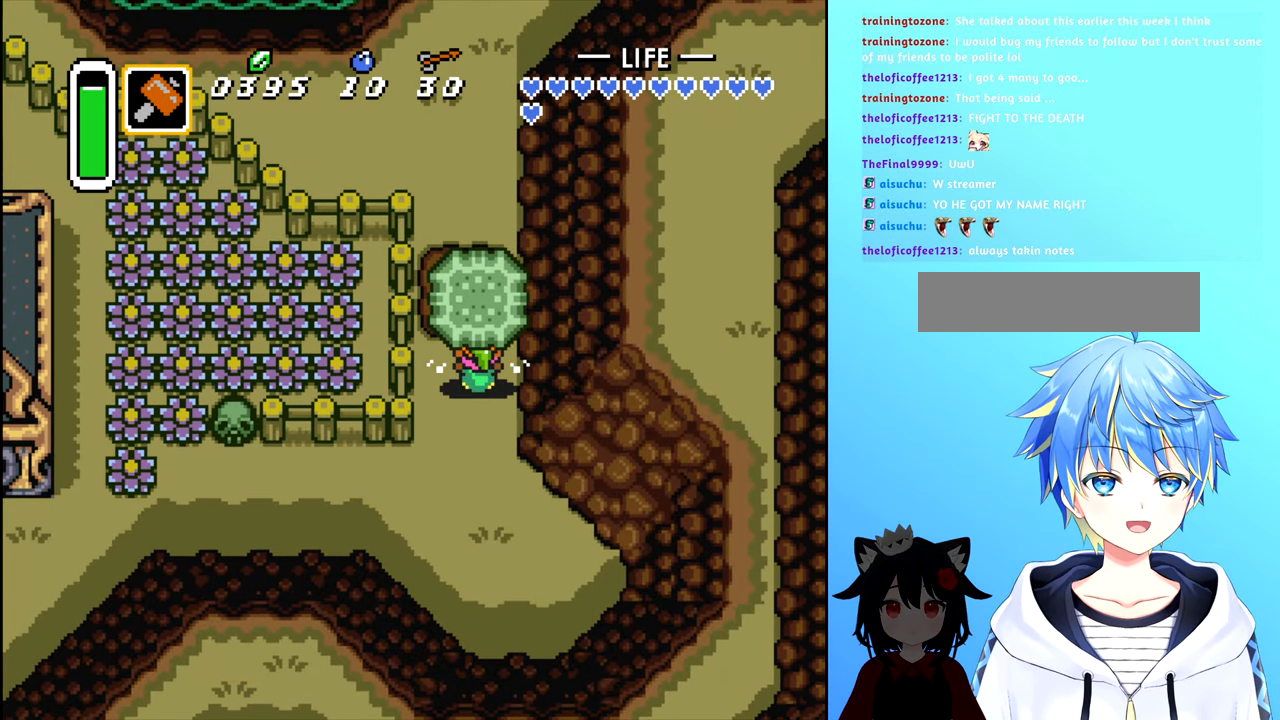
{"buttons": ["DPAD_UP"], "events": [[33, "B", "down"], [116, "B", "up"], [216, "B", "down"], [300, "B", "up"], [383, "B", "down"], [450, "B", "up"]]}
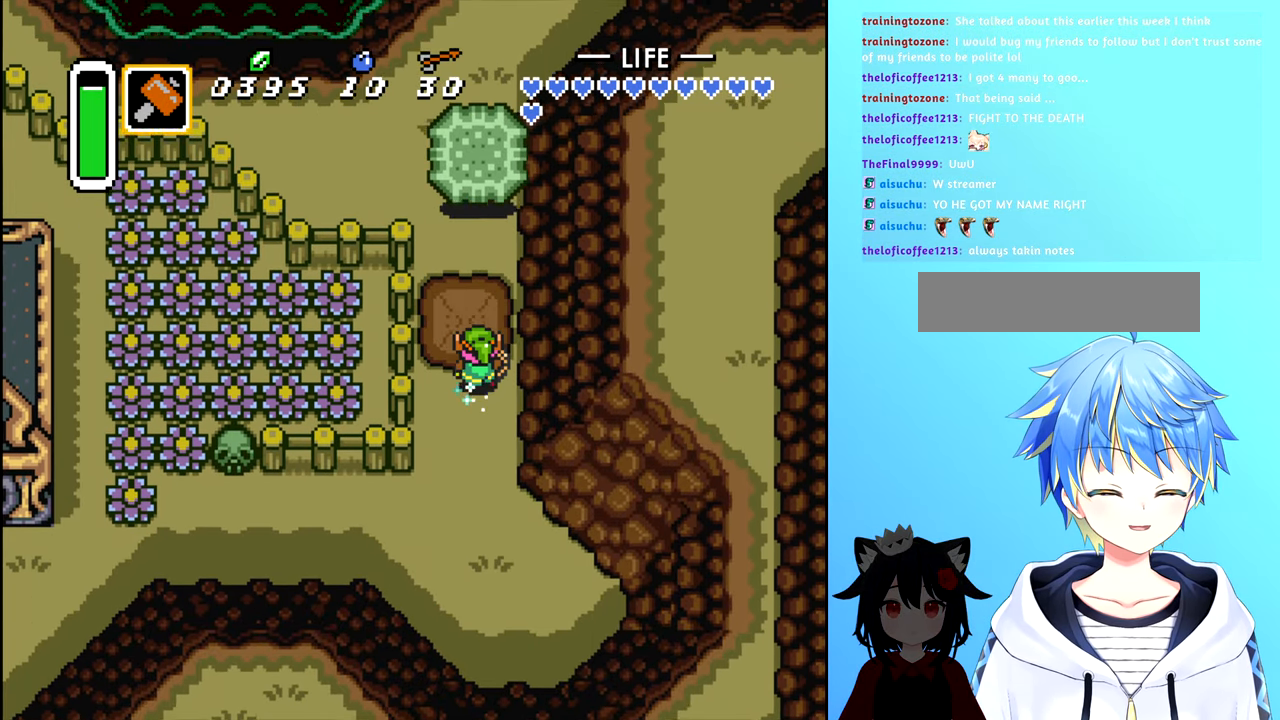
{"buttons": ["DPAD_UP"], "events": [[33, "B", "down"], [150, "B", "up"], [233, "B", "down"], [350, "B", "up"]]}
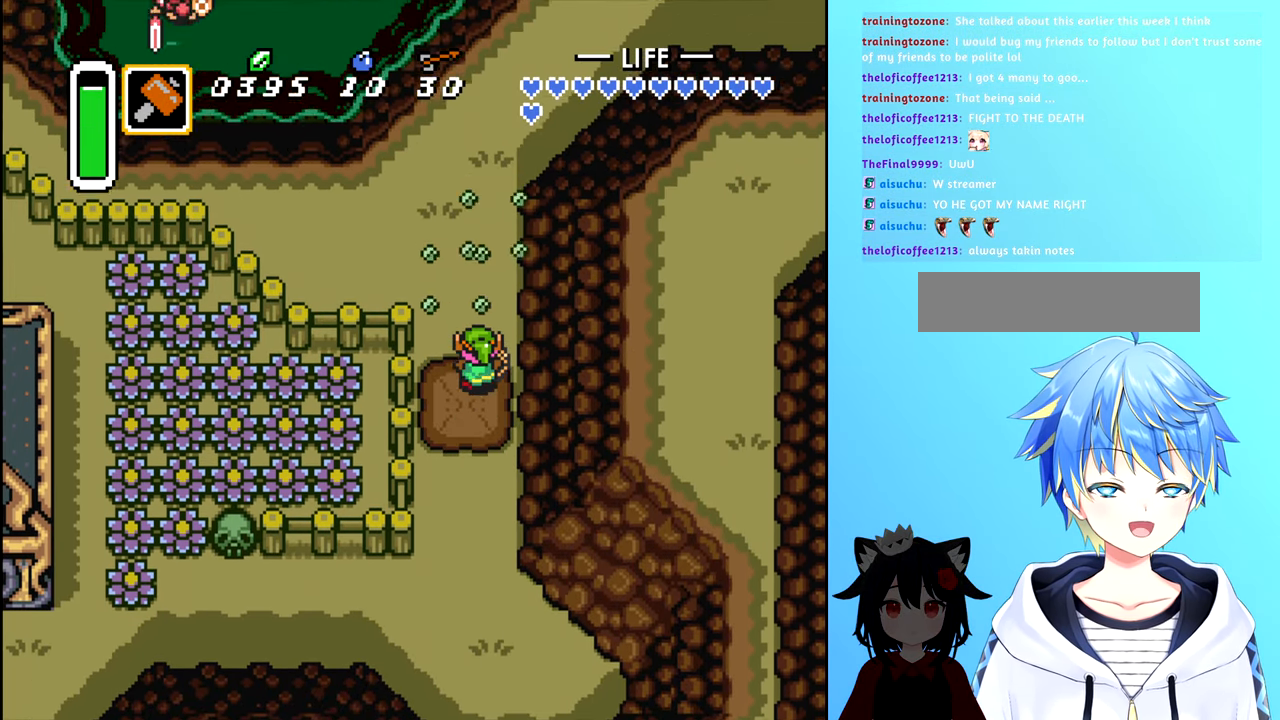
{"buttons": [], "events": [[200, "DPAD_UP", "up"]]}
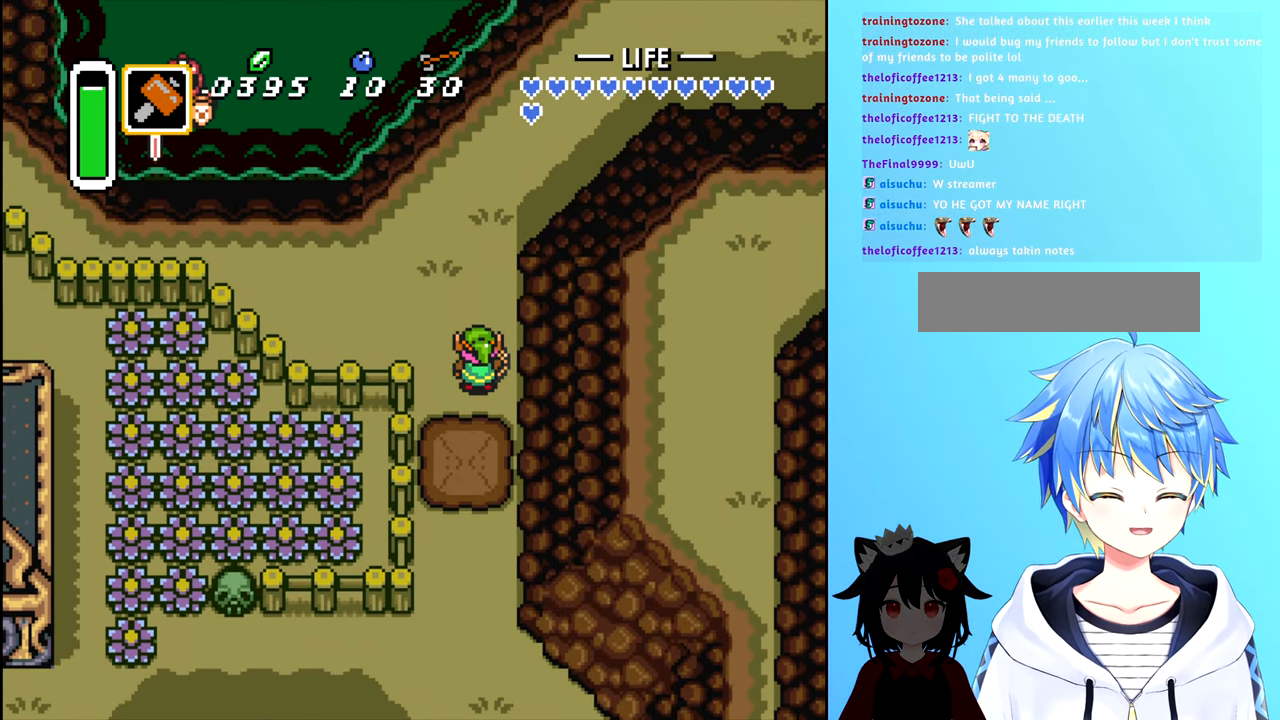
{"buttons": ["DPAD_UP"], "events": [[350, "DPAD_UP", "down"]]}
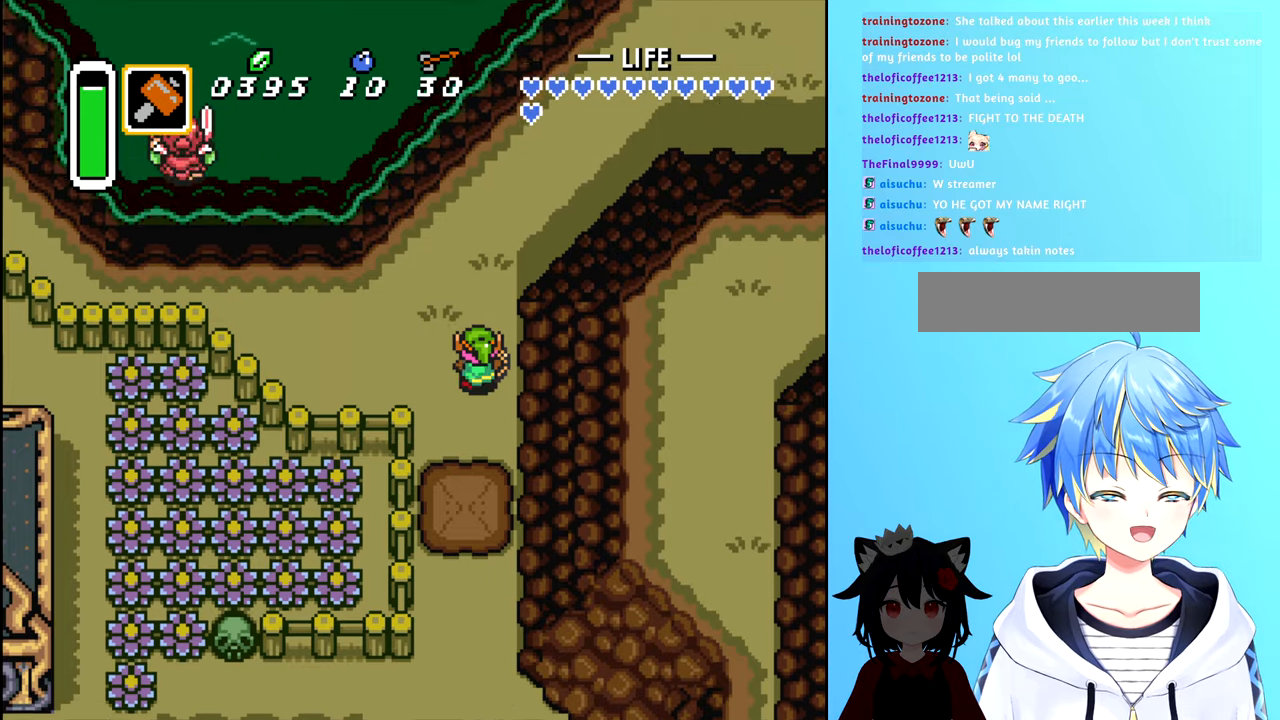
{"buttons": ["DPAD_UP", "DPAD_RIGHT"], "events": [[433, "DPAD_RIGHT", "down"]]}
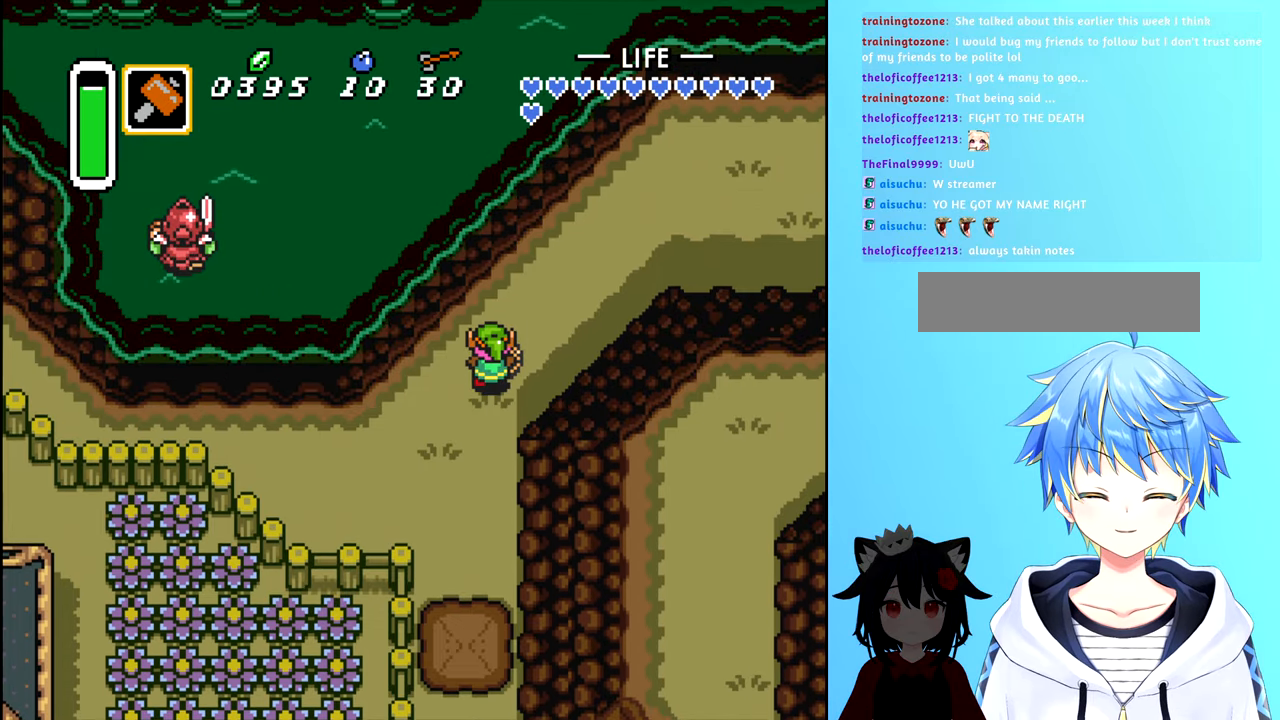
{"buttons": ["DPAD_UP", "DPAD_RIGHT"], "events": []}
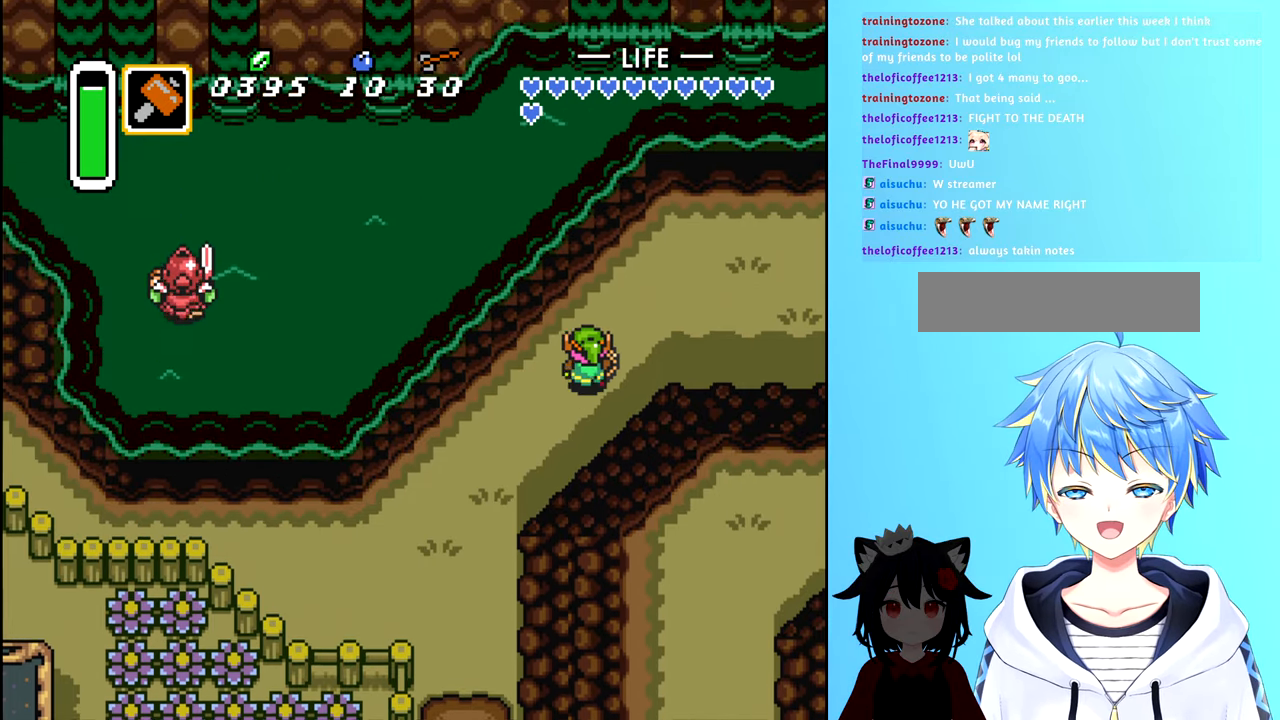
{"buttons": ["DPAD_RIGHT"], "events": [[350, "DPAD_UP", "up"]]}
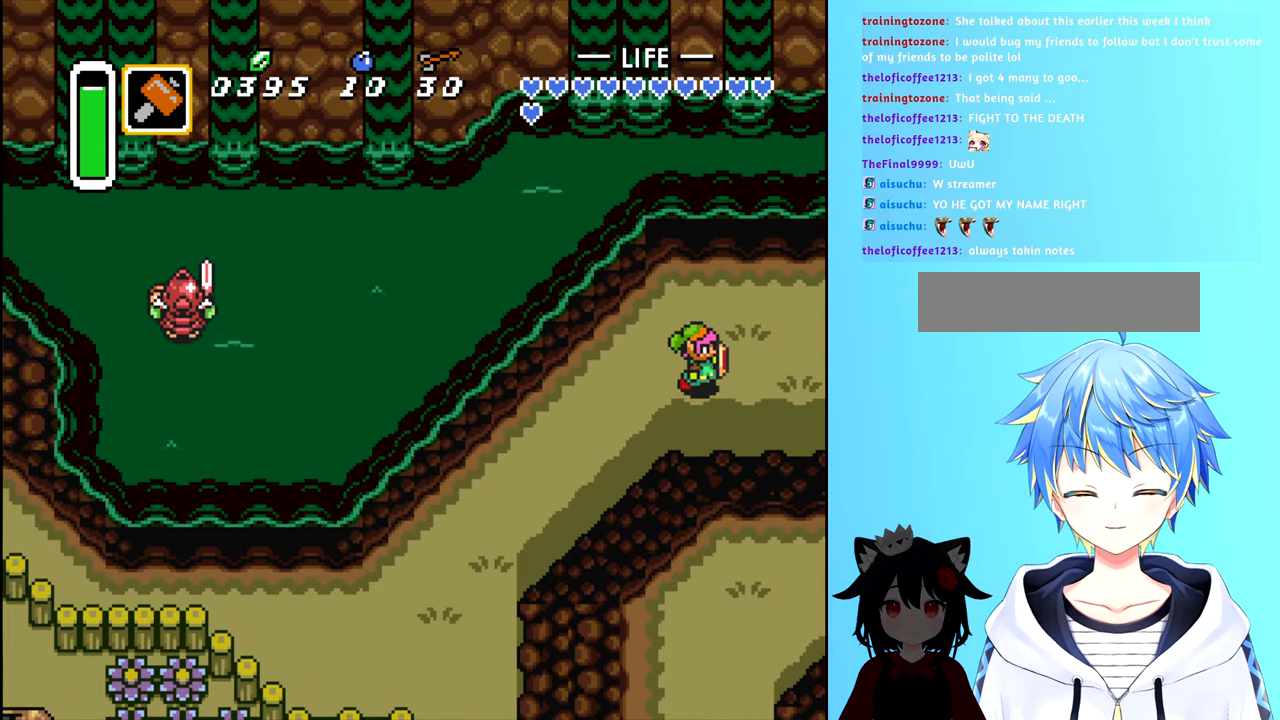
{"buttons": [], "events": [[317, "DPAD_RIGHT", "up"]]}
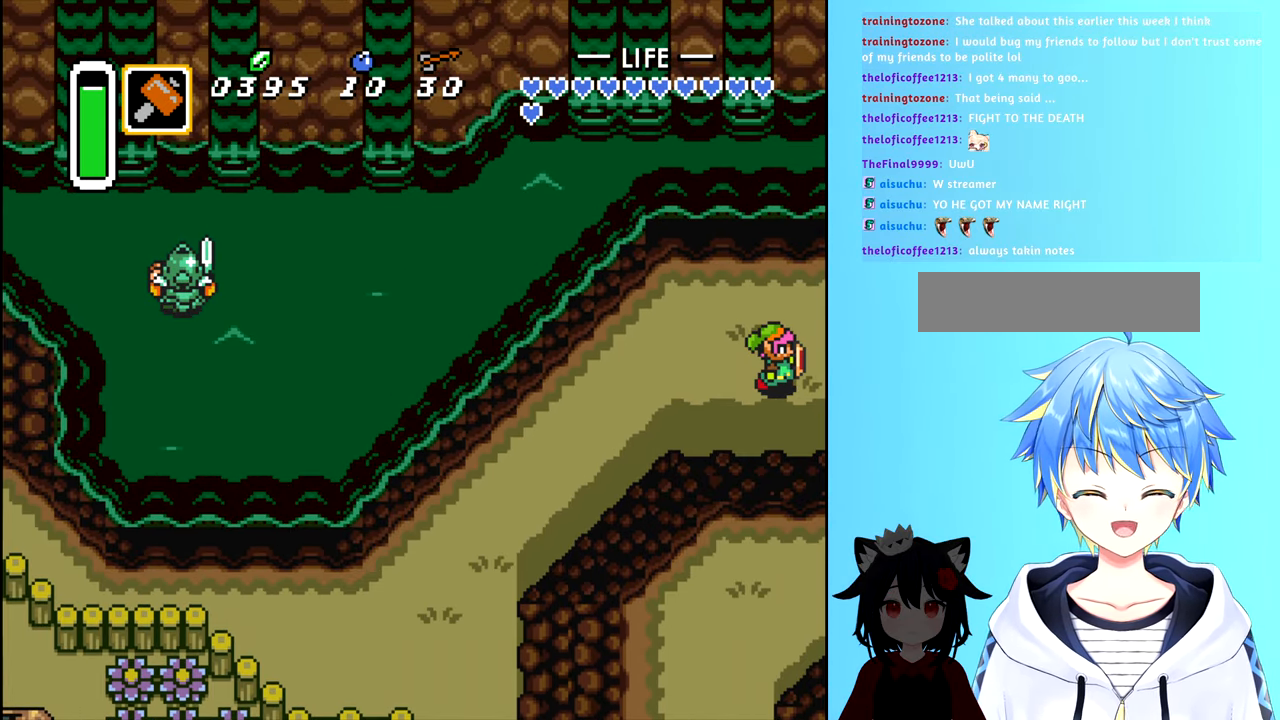
{"buttons": [], "events": []}
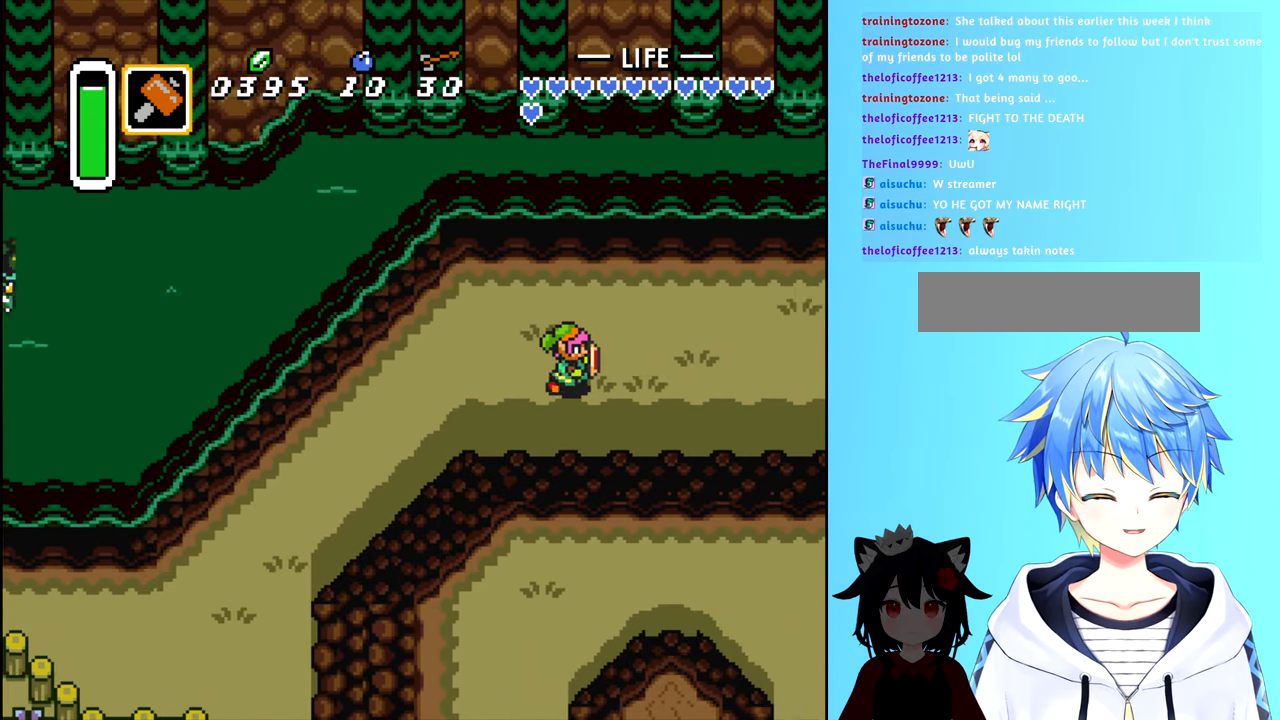
{"buttons": [], "events": []}
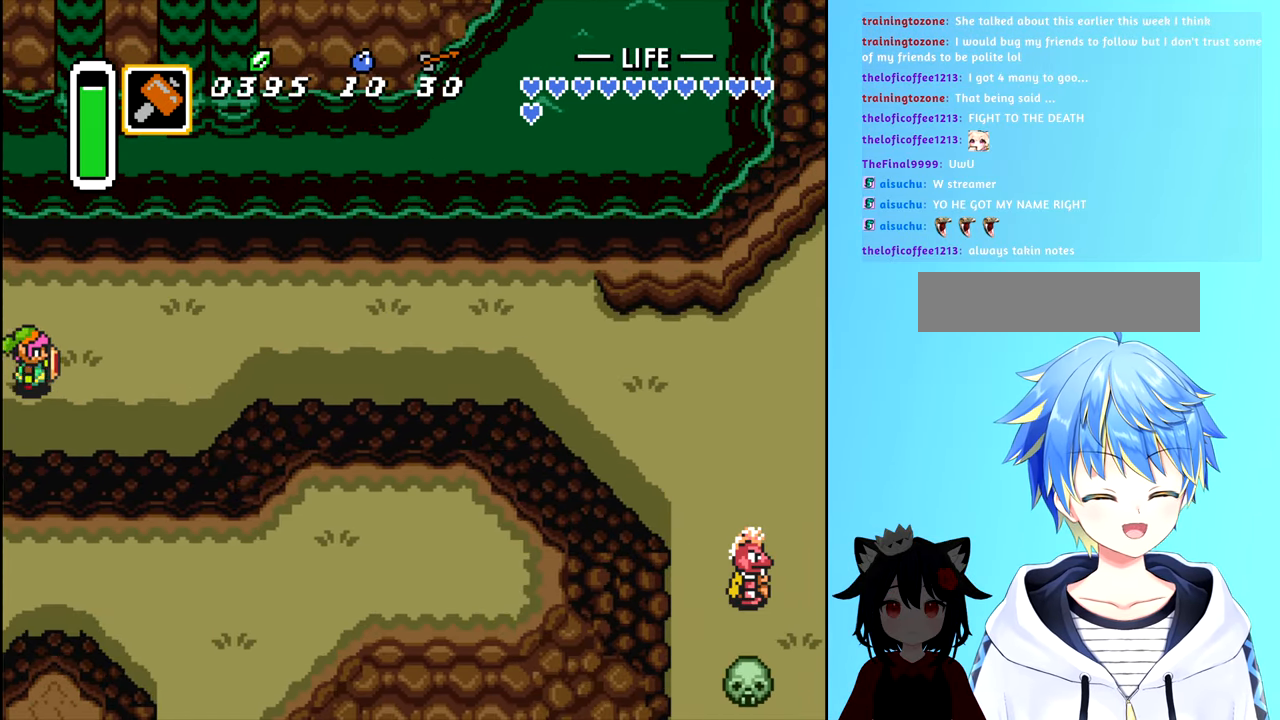
{"buttons": [], "events": [[17, "DPAD_RIGHT", "down"], [417, "DPAD_RIGHT", "up"]]}
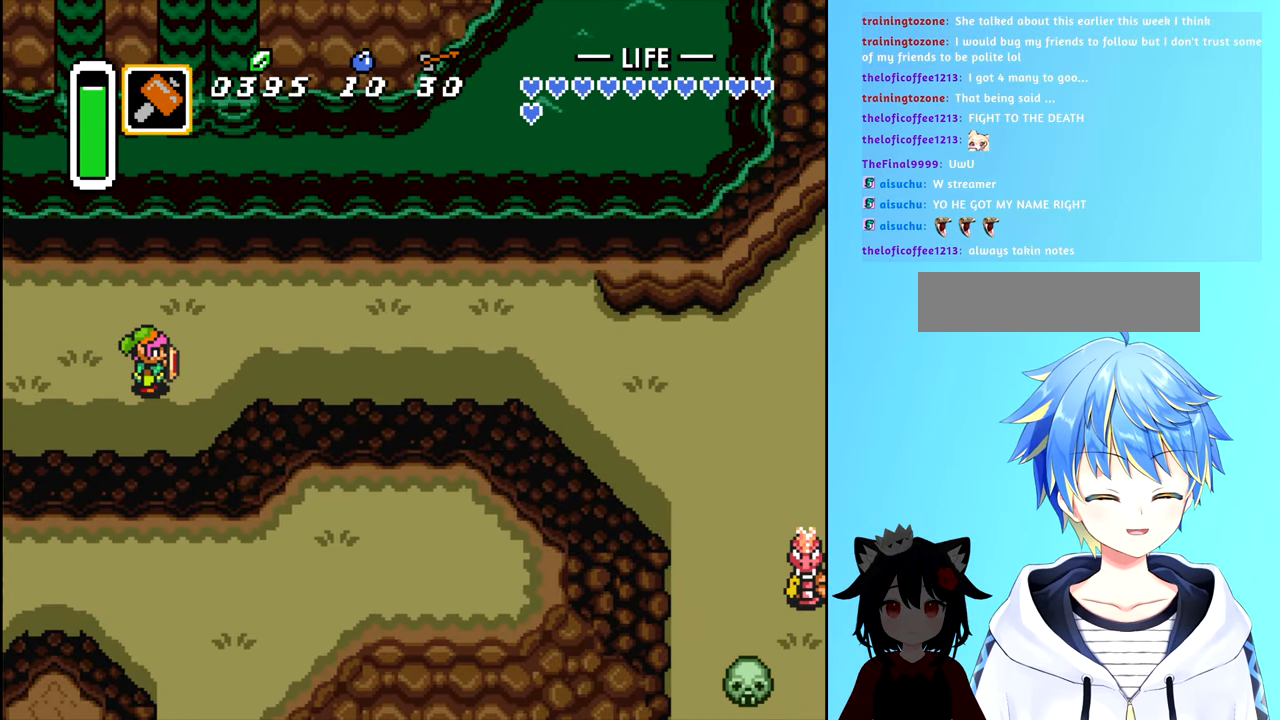
{"buttons": ["DPAD_RIGHT"], "events": [[450, "DPAD_RIGHT", "down"]]}
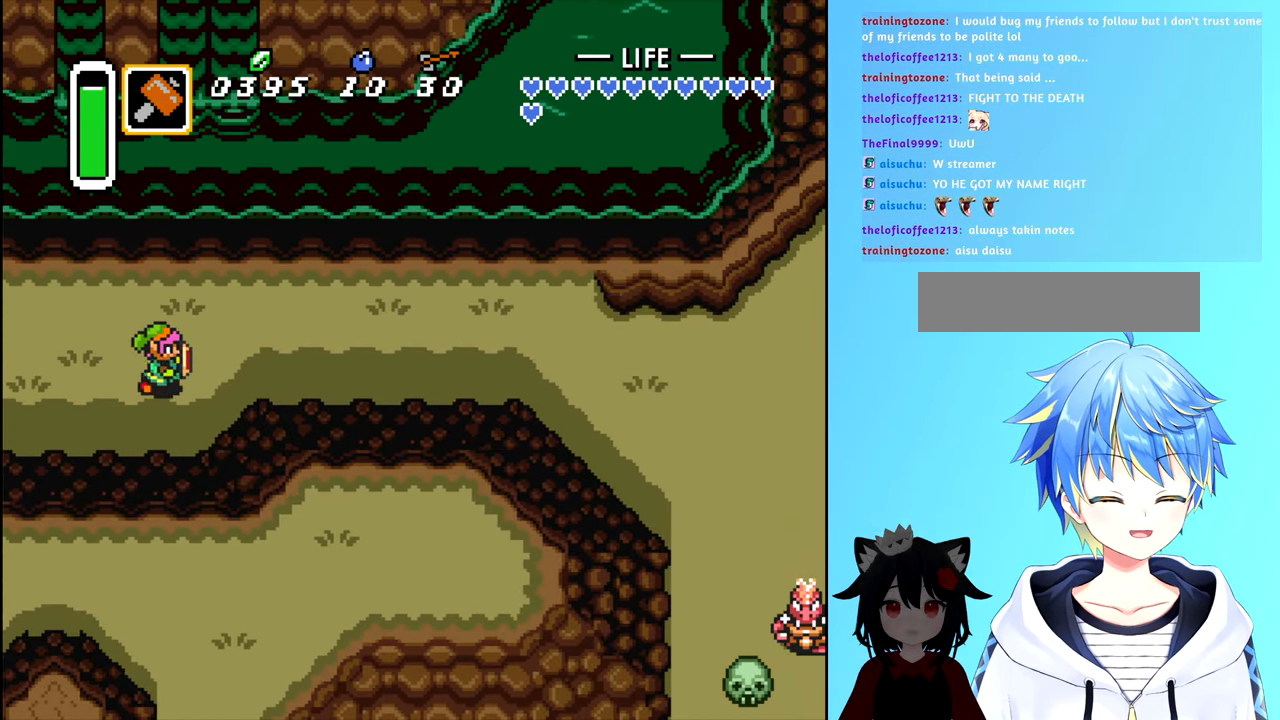
{"buttons": ["DPAD_RIGHT"], "events": []}
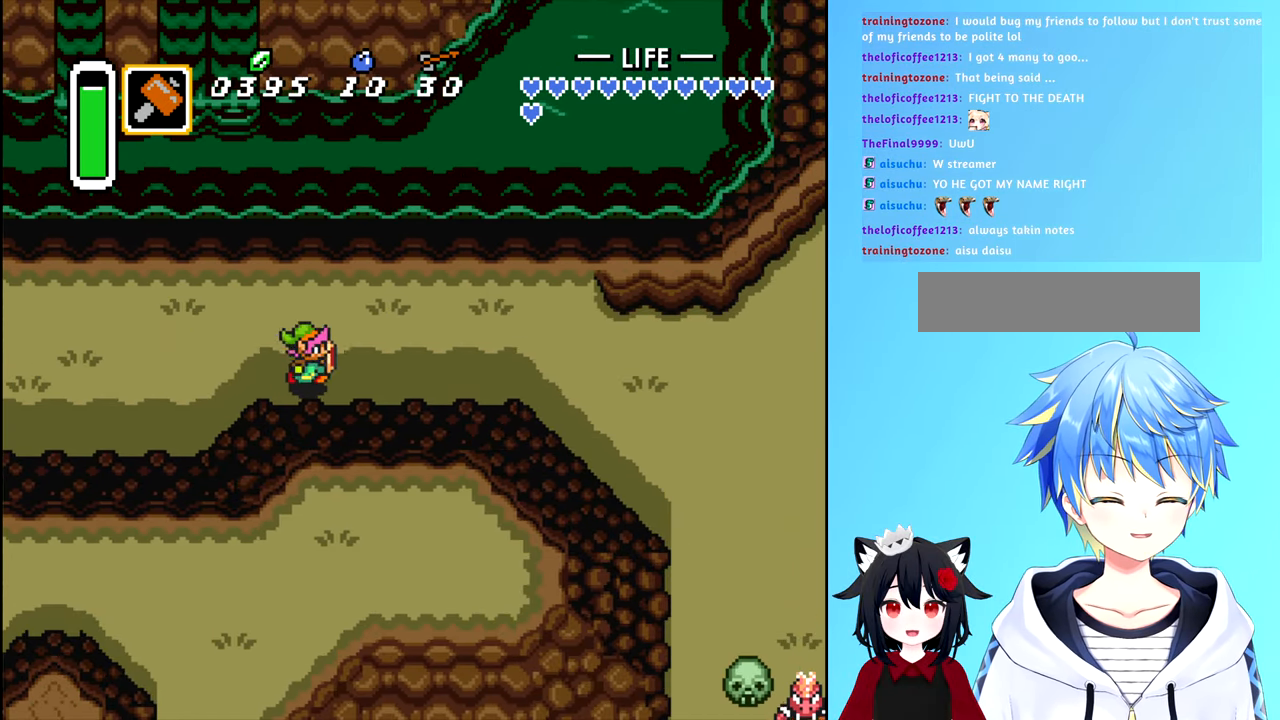
{"buttons": ["DPAD_RIGHT"], "events": []}
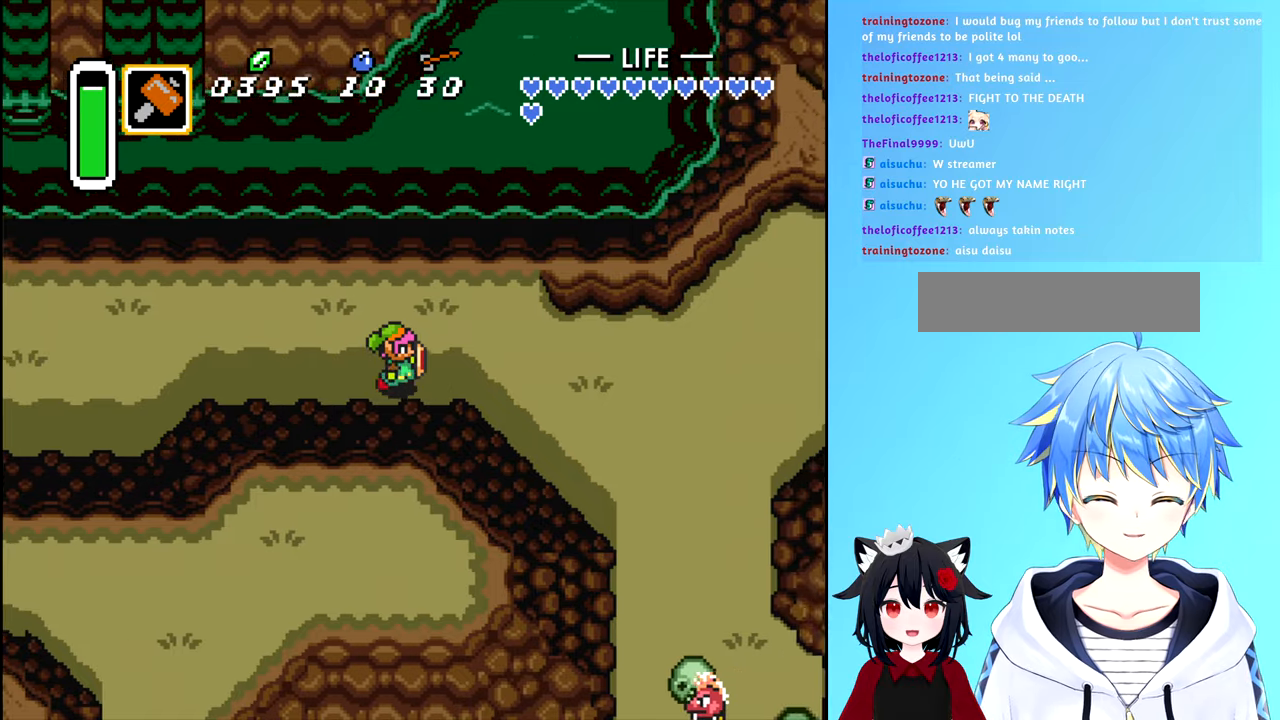
{"buttons": ["DPAD_RIGHT"], "events": []}
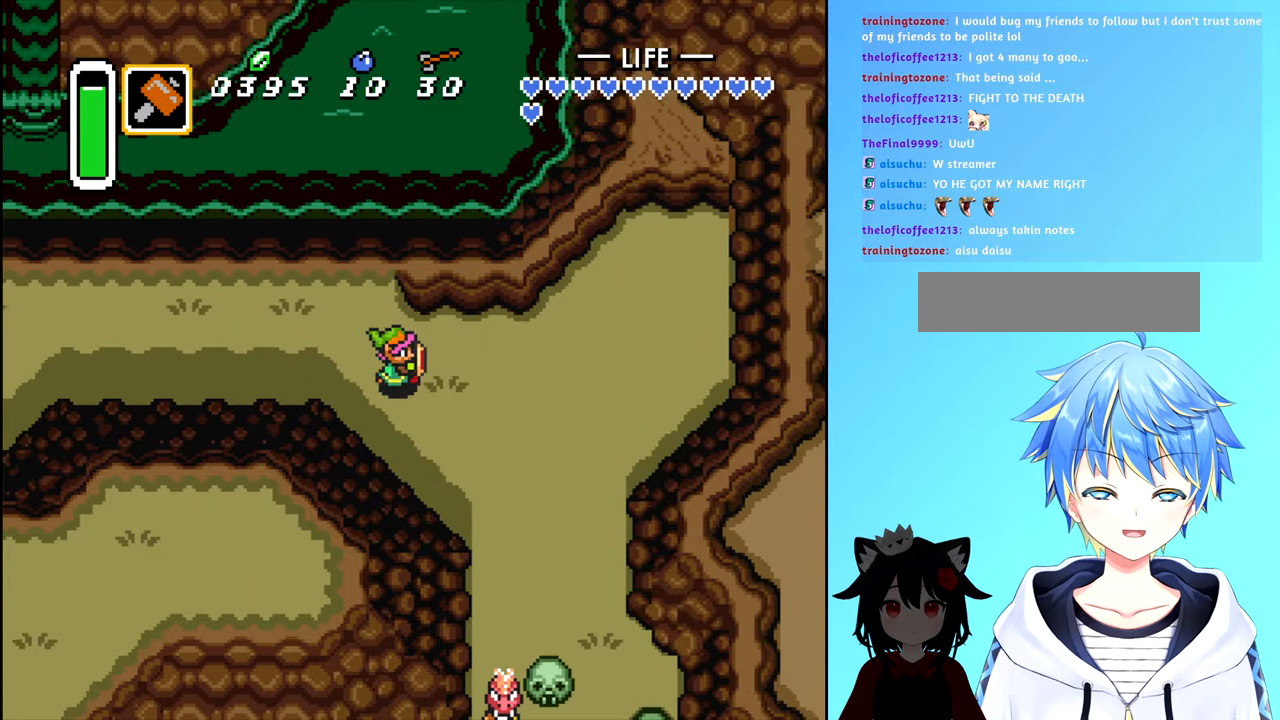
{"buttons": ["DPAD_RIGHT"], "events": []}
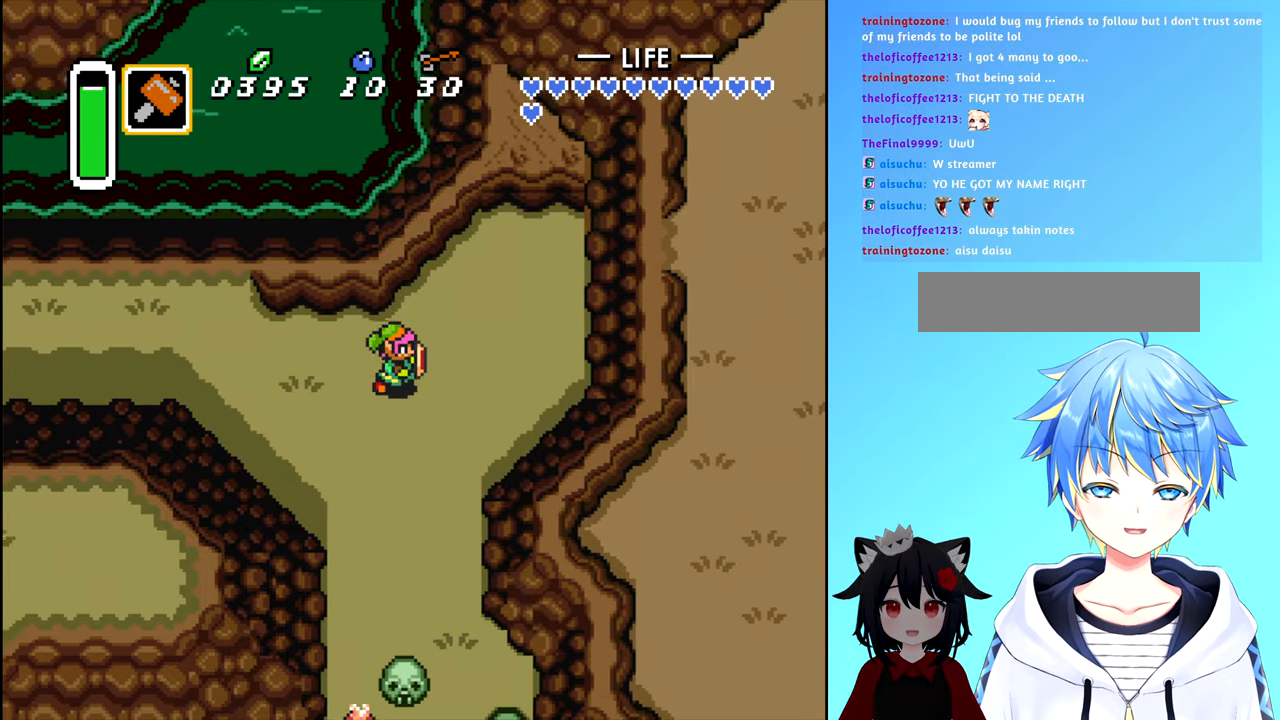
{"buttons": ["DPAD_DOWN", "DPAD_LEFT"], "events": [[167, "DPAD_RIGHT", "up"], [300, "DPAD_DOWN", "down"], [467, "DPAD_LEFT", "down"]]}
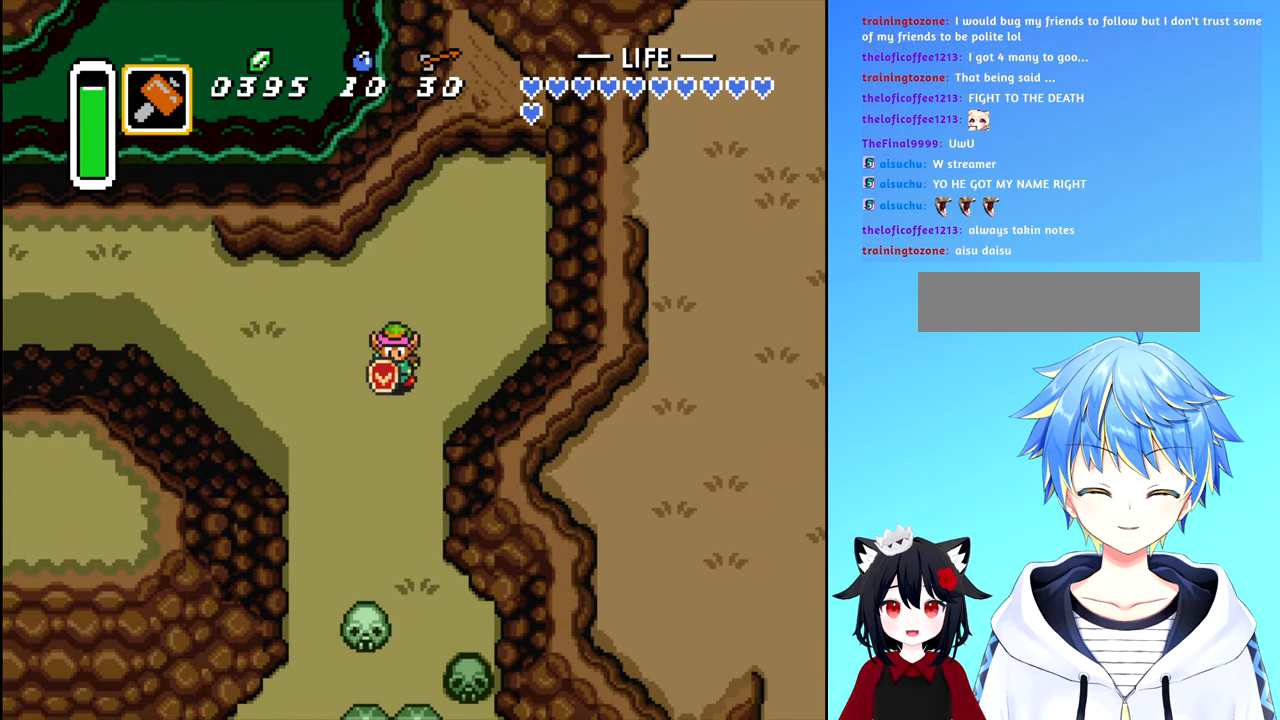
{"buttons": ["DPAD_DOWN"], "events": [[234, "DPAD_LEFT", "up"]]}